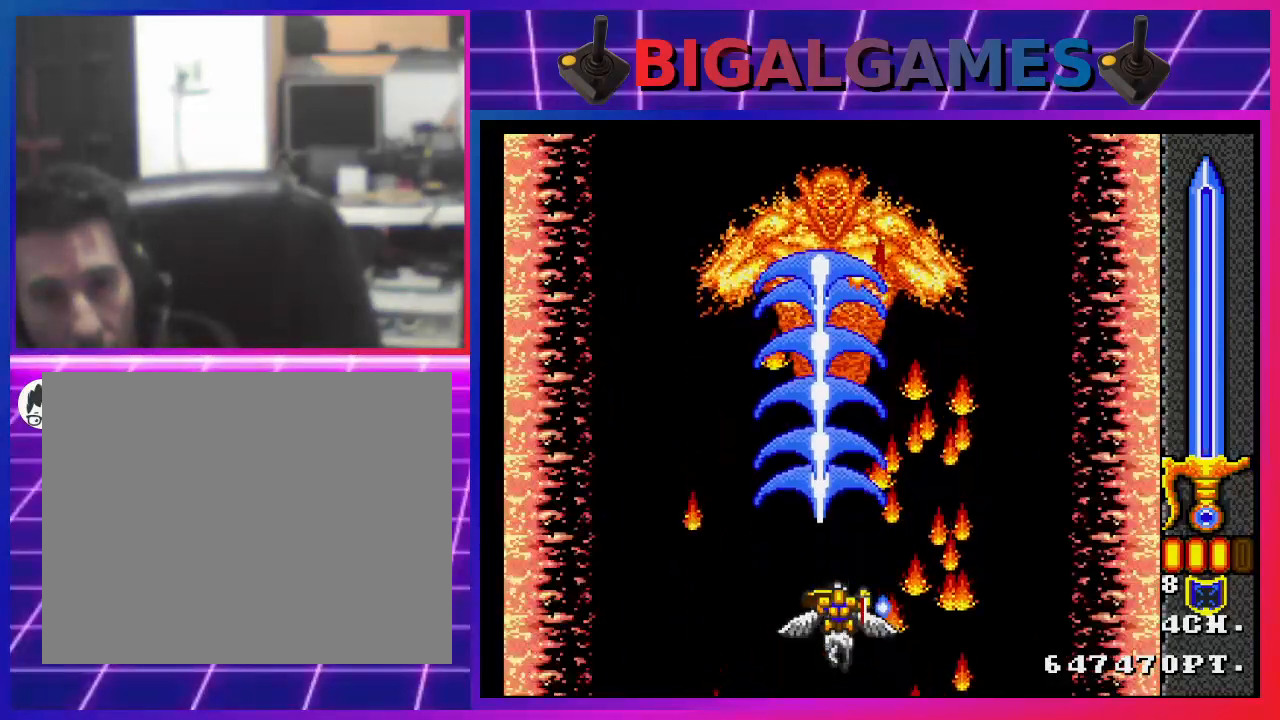
Gameplay with a controller (PlayStation layout); each line is a JSON object with the inputs held at the frame after it. "events" lists button and stick changes between this image and that frame as [ms after this image, input, new state], when the widget could be followed in between.
{"buttons": ["CROSS"], "left_stick": "center", "right_stick": "center", "events": [[300, "CIRCLE", "down"], [300, "CROSS", "down"], [500, "CIRCLE", "up"]]}
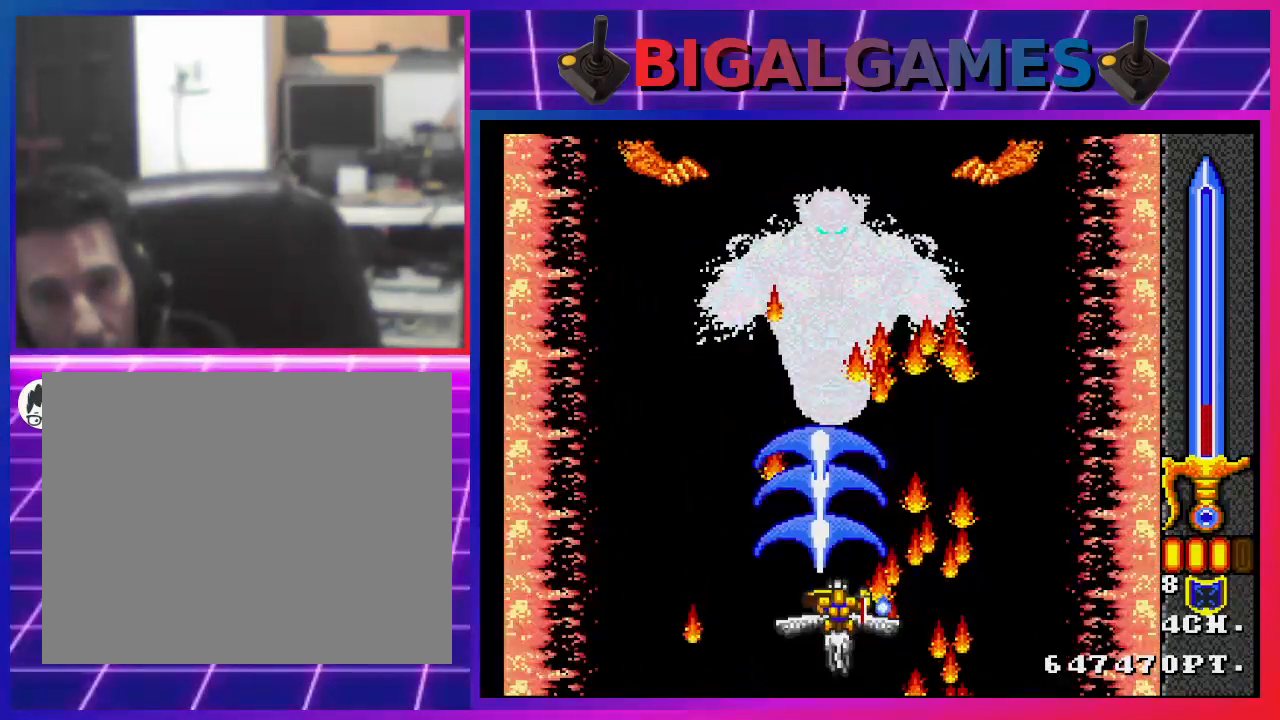
{"buttons": [], "left_stick": "center", "right_stick": "center", "events": [[33, "CROSS", "up"]]}
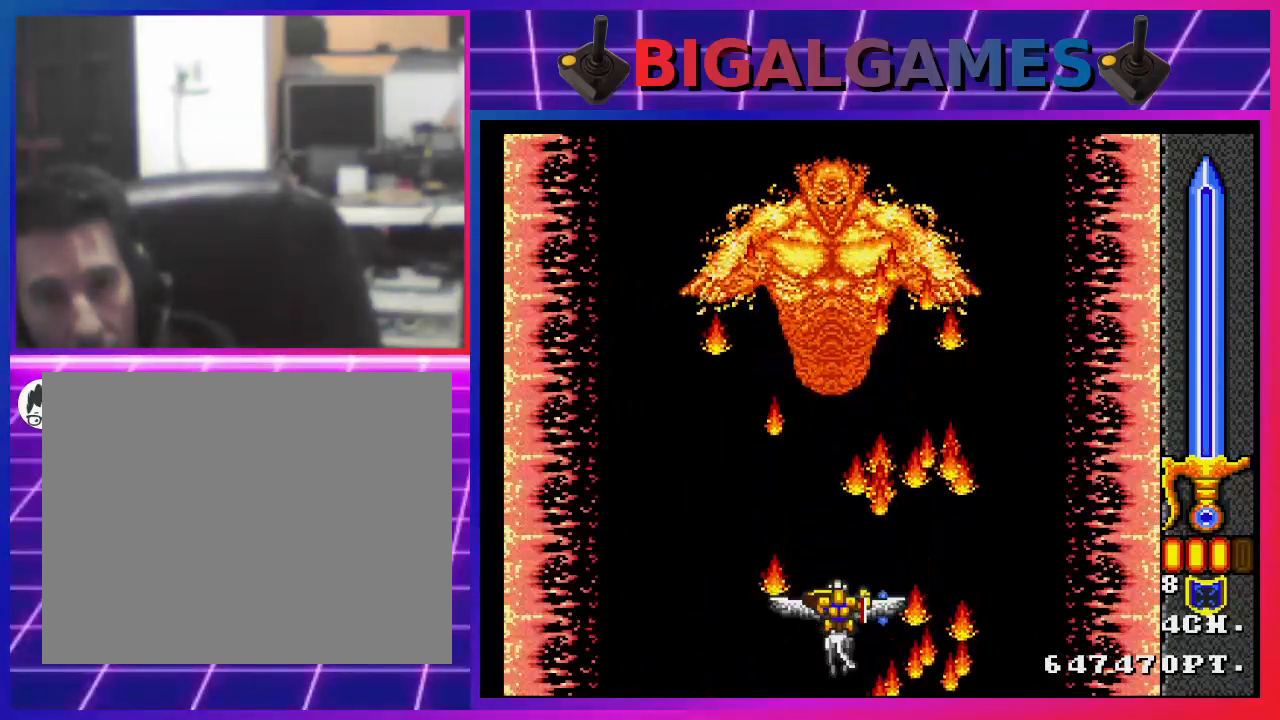
{"buttons": [], "left_stick": "center", "right_stick": "center", "events": [[33, "CIRCLE", "down"], [33, "CROSS", "down"], [233, "CIRCLE", "up"], [300, "CROSS", "up"]]}
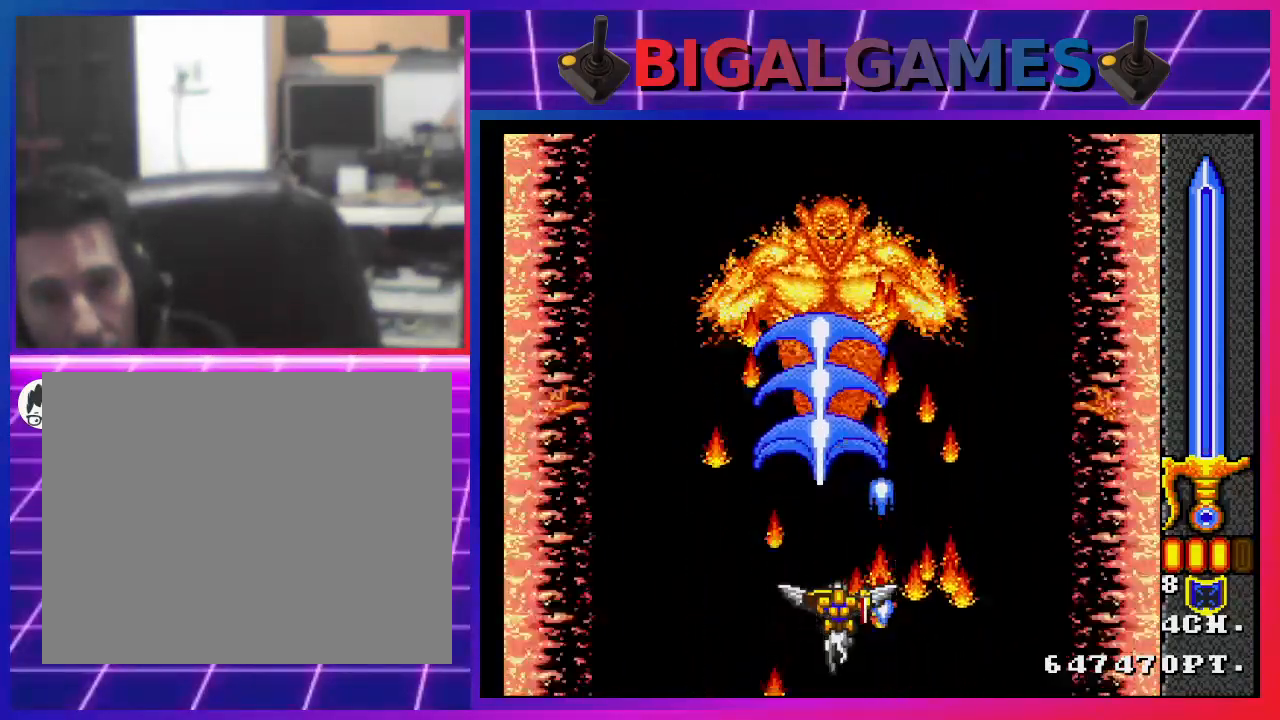
{"buttons": ["CROSS", "CIRCLE"], "left_stick": "center", "right_stick": "center", "events": [[367, "CIRCLE", "down"], [367, "CROSS", "down"]]}
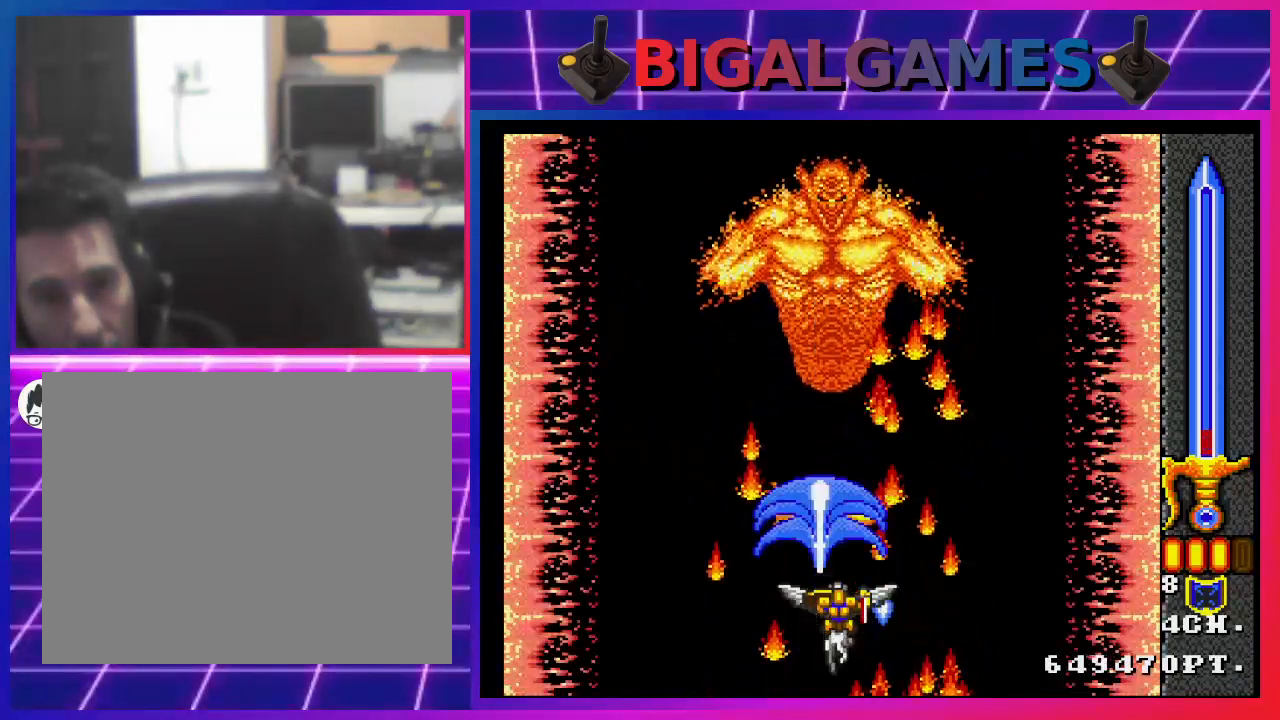
{"buttons": [], "left_stick": "center", "right_stick": "center", "events": [[133, "CIRCLE", "up"], [133, "CROSS", "up"]]}
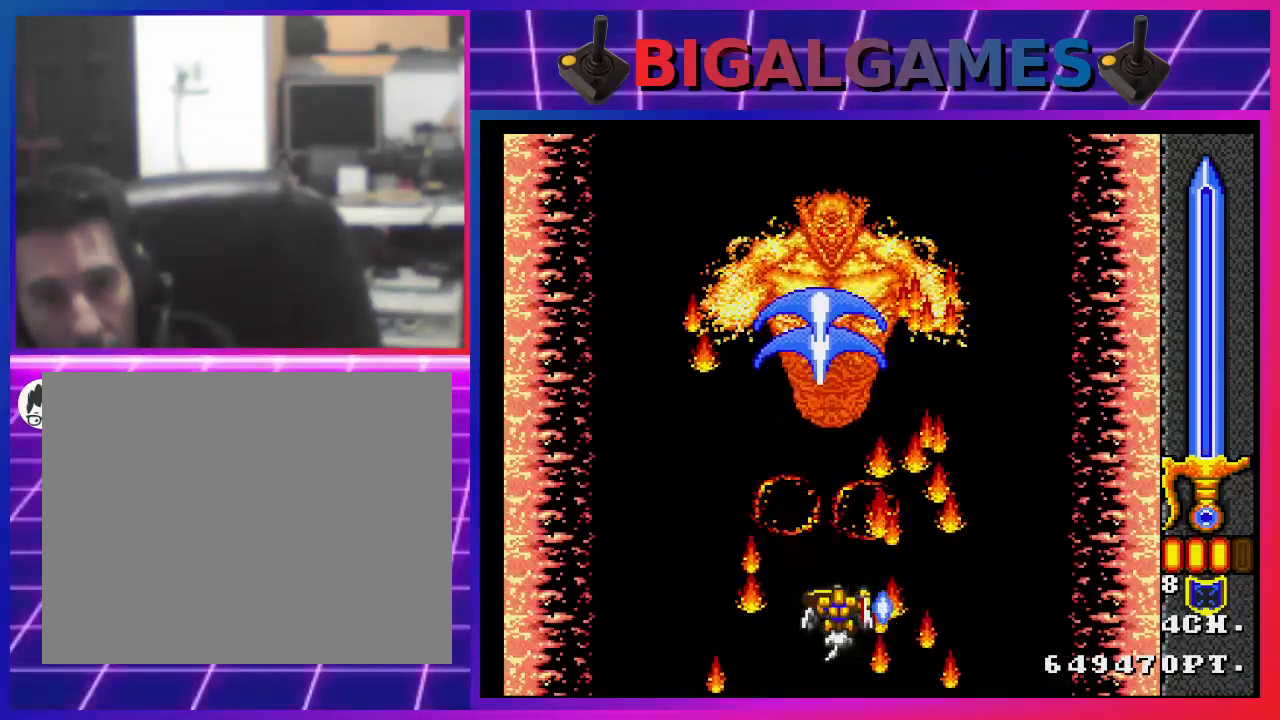
{"buttons": [], "left_stick": "center", "right_stick": "center", "events": [[100, "CIRCLE", "down"], [100, "CROSS", "down"], [333, "CIRCLE", "up"], [400, "CROSS", "up"]]}
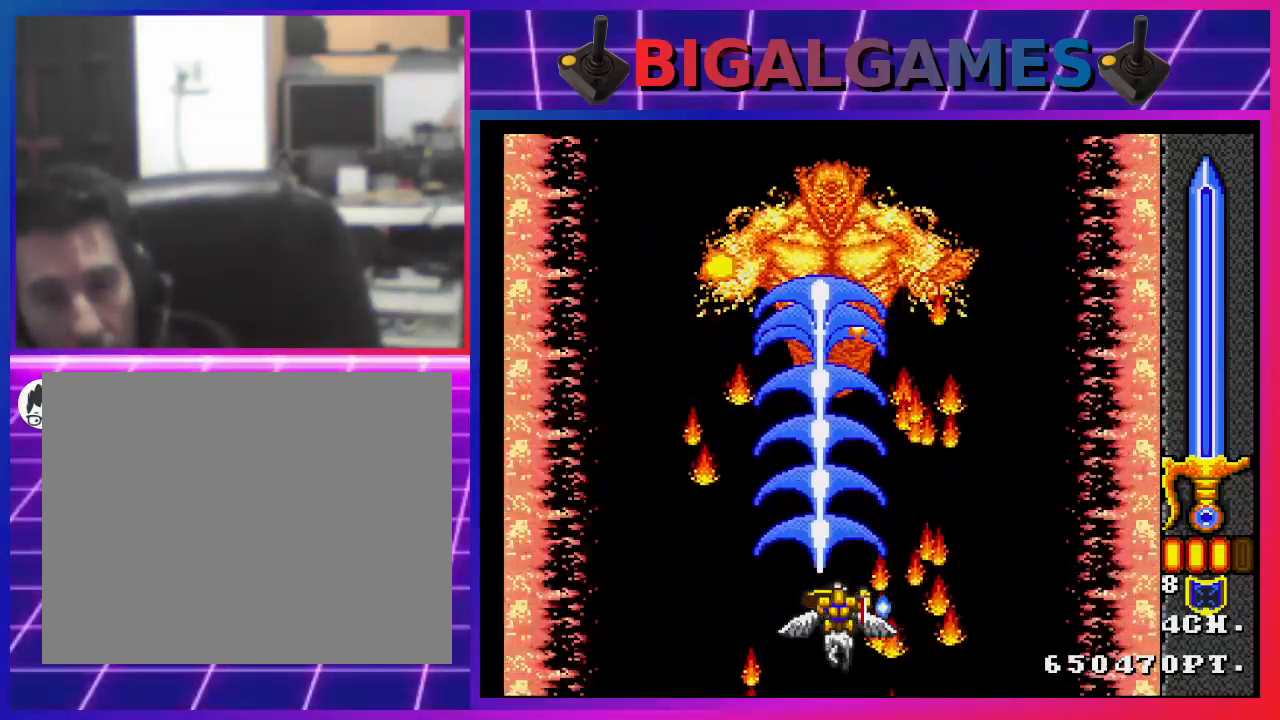
{"buttons": ["CROSS", "CIRCLE"], "left_stick": "center", "right_stick": "center", "events": [[100, "CIRCLE", "down"], [100, "CROSS", "down"], [267, "CIRCLE", "up"], [267, "CROSS", "up"], [433, "CIRCLE", "down"], [433, "CROSS", "down"]]}
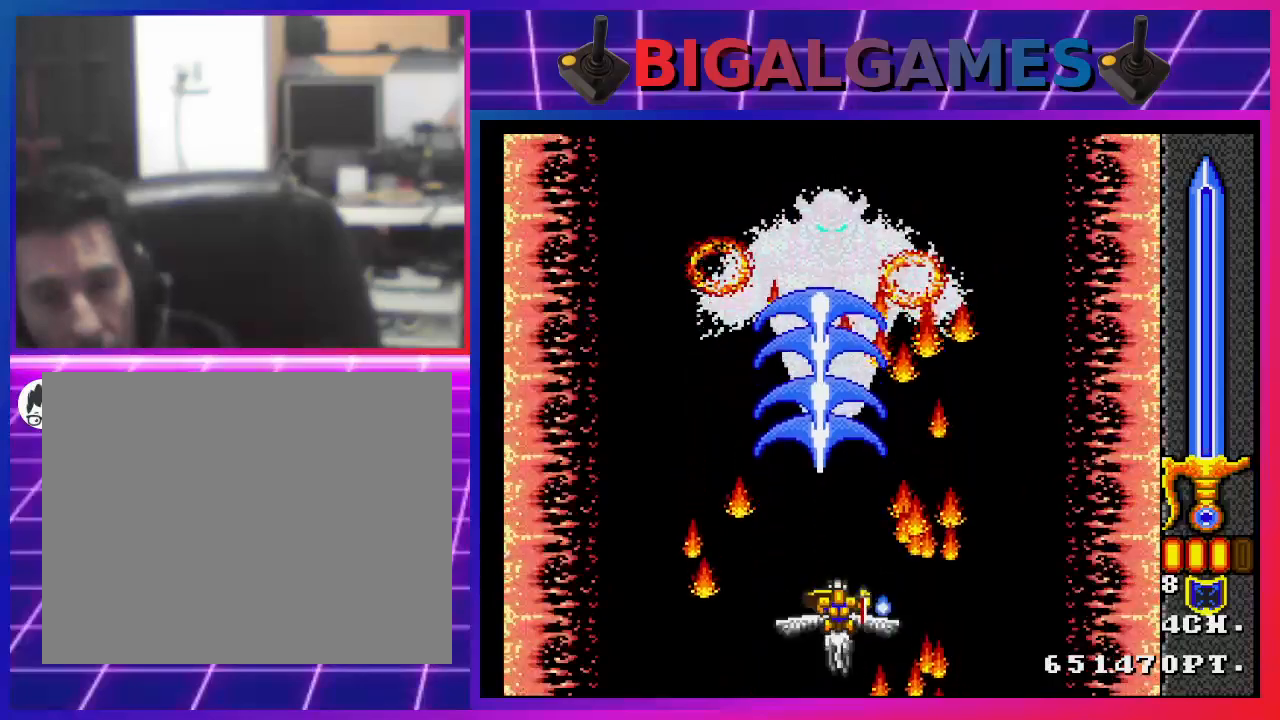
{"buttons": [], "left_stick": "center", "right_stick": "center", "events": [[67, "CIRCLE", "up"], [100, "CROSS", "up"], [267, "CIRCLE", "down"], [267, "CROSS", "down"], [333, "CIRCLE", "up"], [400, "CROSS", "up"]]}
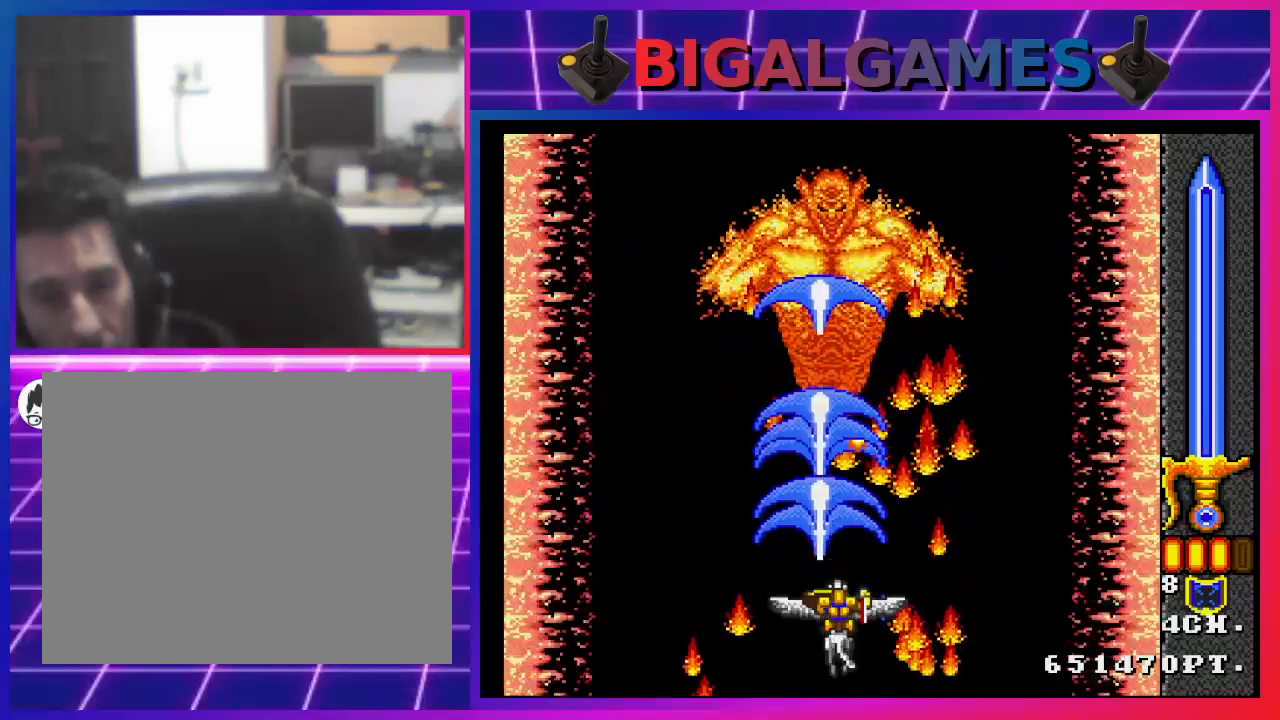
{"buttons": [], "left_stick": "center", "right_stick": "center", "events": [[33, "CIRCLE", "down"], [33, "CROSS", "down"], [133, "CIRCLE", "up"], [167, "CROSS", "up"], [333, "CIRCLE", "down"], [333, "CROSS", "down"], [433, "CIRCLE", "up"], [467, "CROSS", "up"]]}
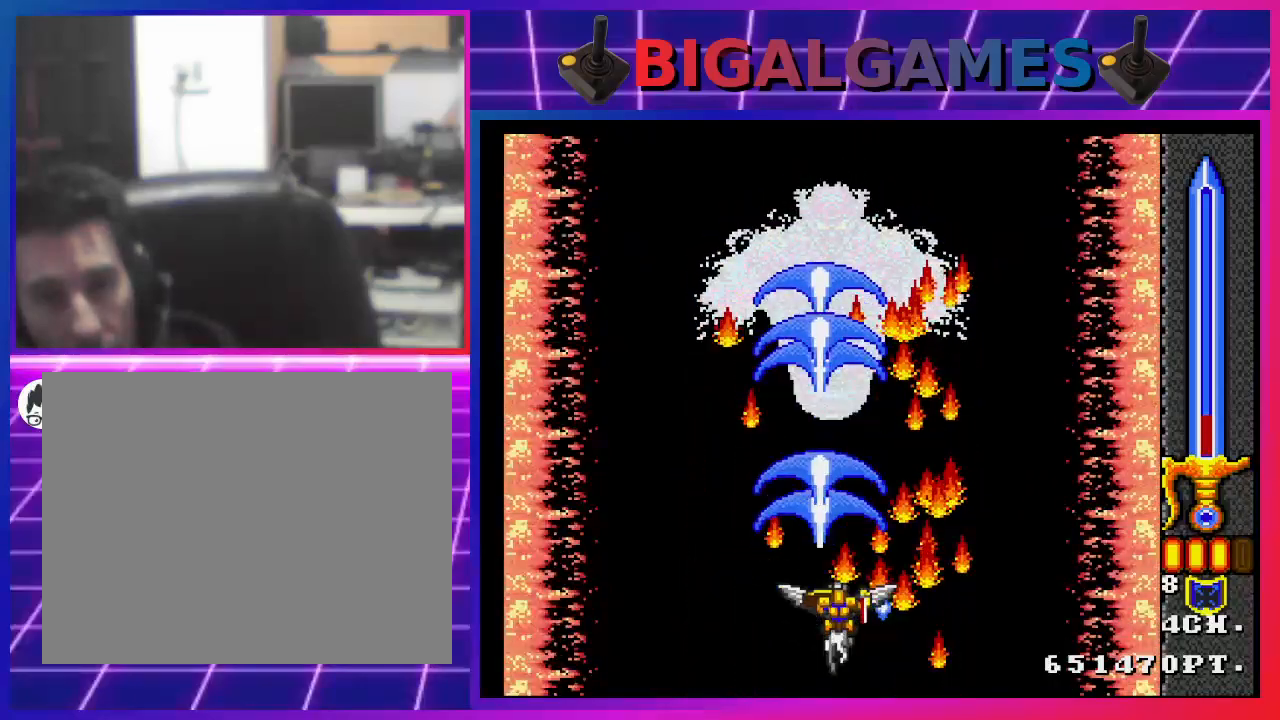
{"buttons": ["CROSS", "CIRCLE"], "left_stick": "center", "right_stick": "center", "events": [[133, "CROSS", "down"], [167, "CIRCLE", "down"], [233, "CIRCLE", "up"], [267, "CROSS", "up"], [433, "CIRCLE", "down"], [433, "CROSS", "down"]]}
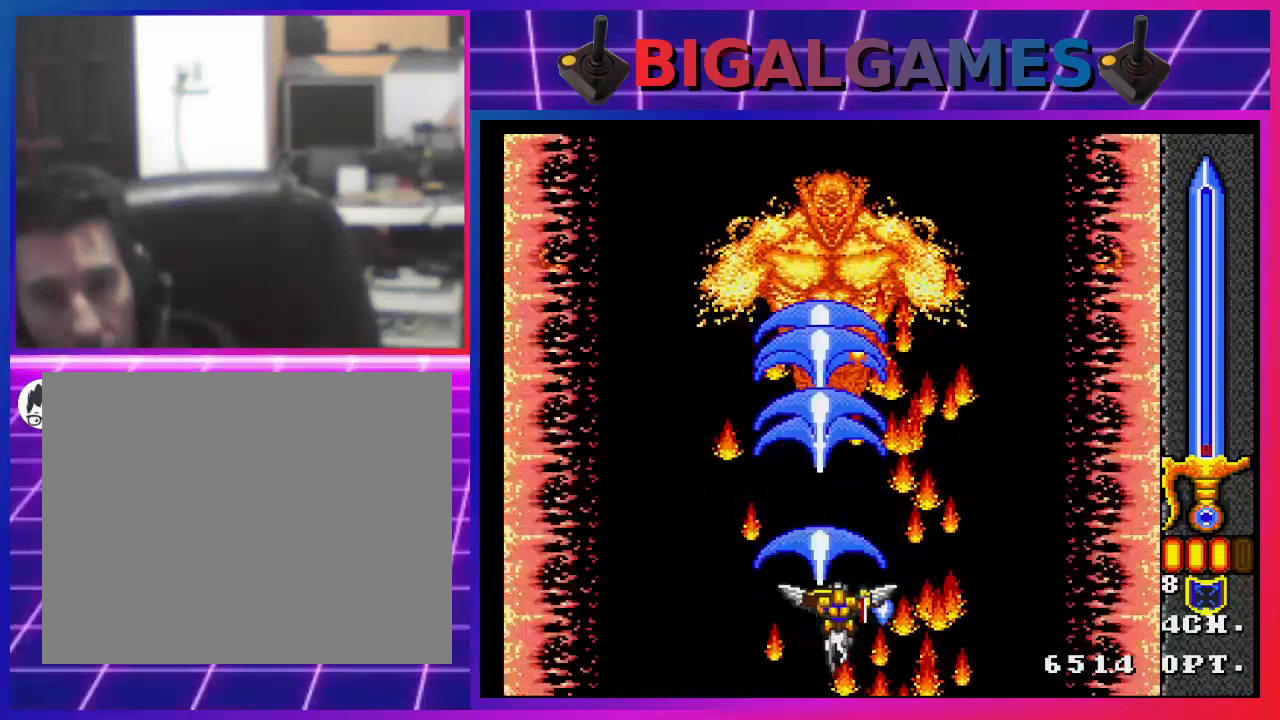
{"buttons": [], "left_stick": "center", "right_stick": "center", "events": [[67, "CIRCLE", "up"], [100, "CROSS", "up"], [233, "CROSS", "down"], [267, "CIRCLE", "down"], [400, "CIRCLE", "up"], [400, "CROSS", "up"]]}
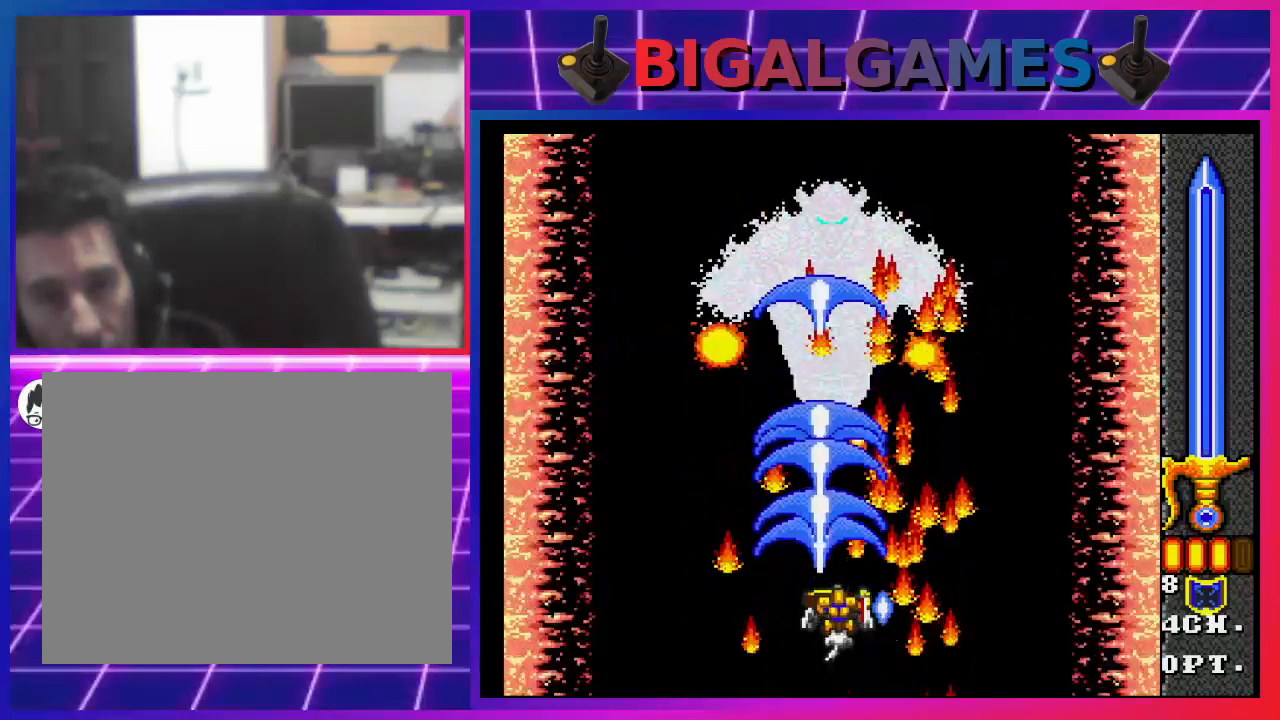
{"buttons": [], "left_stick": "center", "right_stick": "center", "events": [[67, "CROSS", "down"], [100, "CIRCLE", "down"], [133, "CIRCLE", "up"], [200, "CROSS", "up"], [367, "CIRCLE", "down"], [367, "CROSS", "down"], [500, "CIRCLE", "up"], [500, "CROSS", "up"]]}
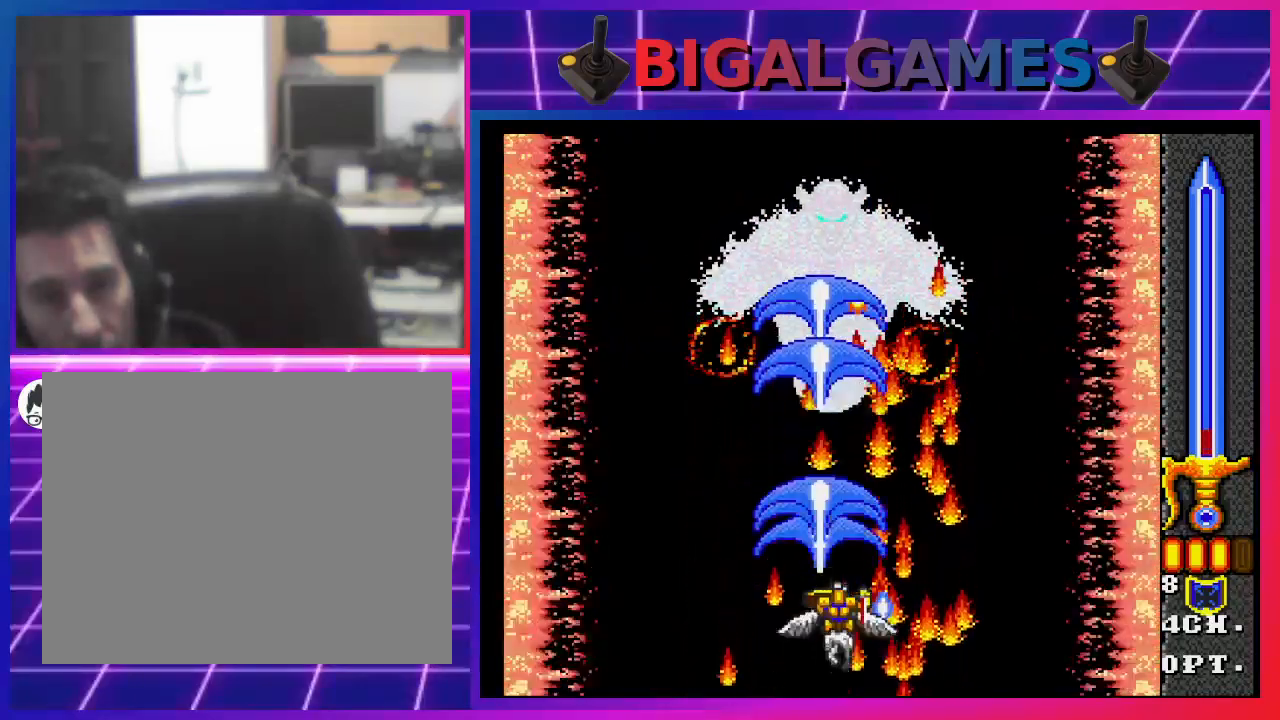
{"buttons": ["CROSS", "CIRCLE"], "left_stick": "center", "right_stick": "center", "events": [[167, "CROSS", "down"], [200, "CIRCLE", "down"], [267, "CIRCLE", "up"], [300, "CROSS", "up"], [467, "CROSS", "down"], [500, "CIRCLE", "down"]]}
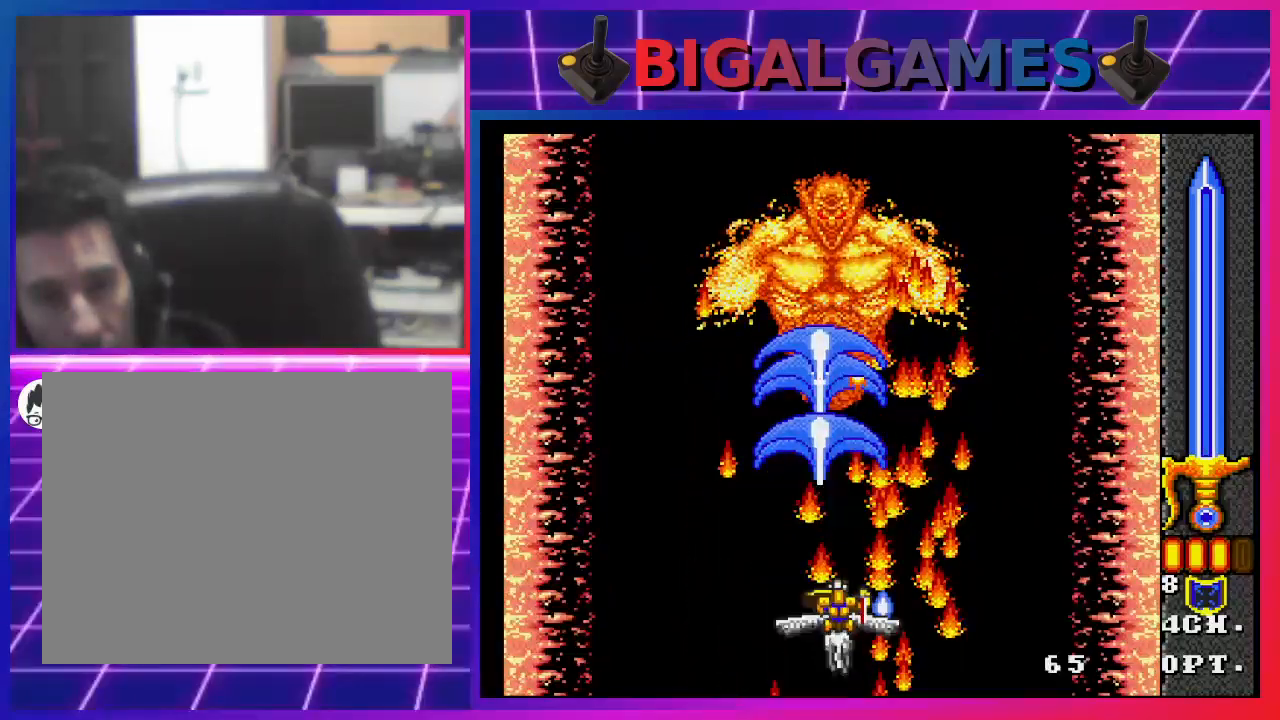
{"buttons": [], "left_stick": "center", "right_stick": "center", "events": [[100, "CIRCLE", "up"], [100, "CROSS", "up"], [267, "CROSS", "down"], [300, "CIRCLE", "down"], [367, "CIRCLE", "up"], [400, "CROSS", "up"]]}
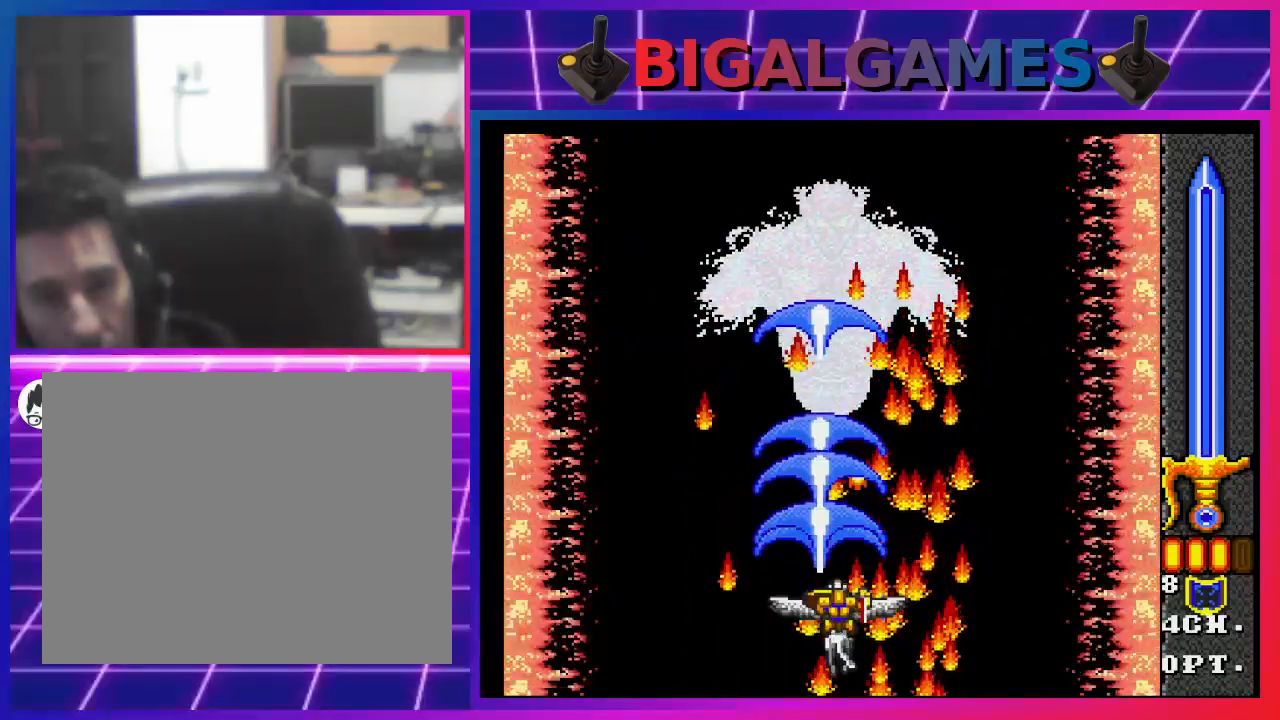
{"buttons": [], "left_stick": "center", "right_stick": "center", "events": [[67, "CROSS", "down"], [100, "CIRCLE", "down"], [200, "CIRCLE", "up"], [200, "CROSS", "up"], [333, "CROSS", "down"], [367, "CIRCLE", "down"], [467, "CIRCLE", "up"], [467, "CROSS", "up"]]}
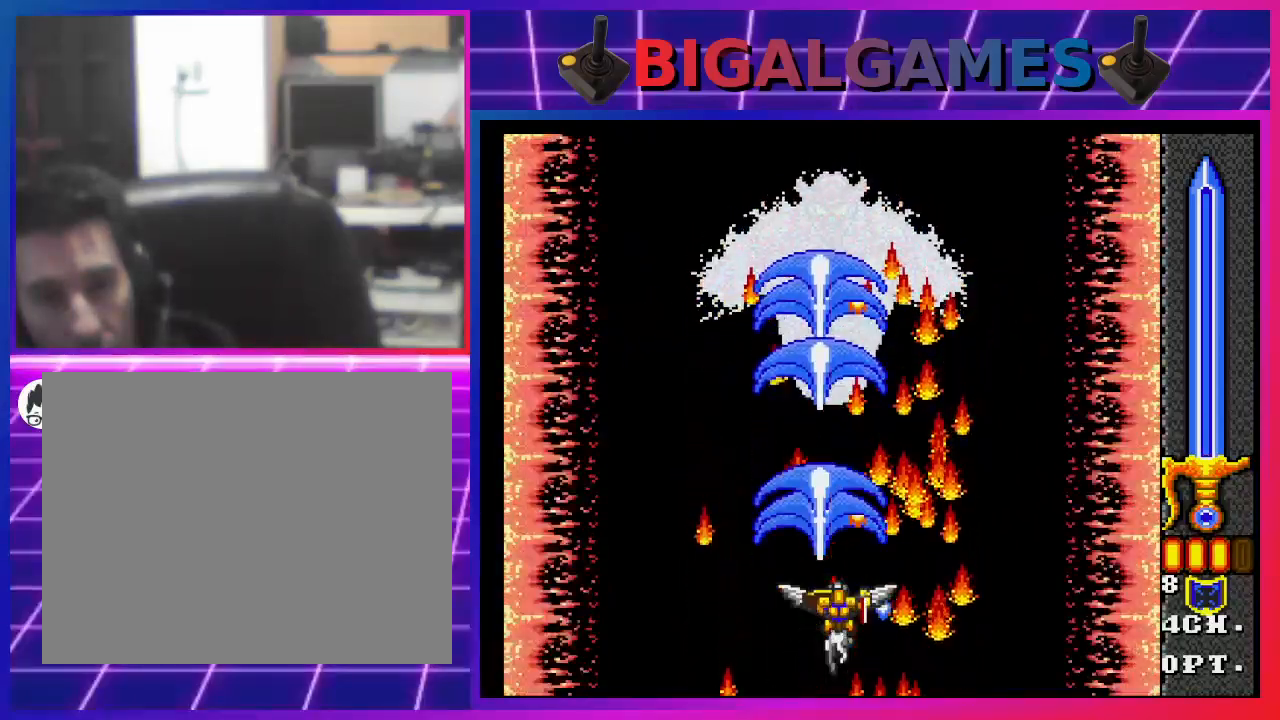
{"buttons": ["CROSS", "CIRCLE"], "left_stick": "center", "right_stick": "center", "events": [[133, "CROSS", "down"], [167, "CIRCLE", "down"], [267, "CIRCLE", "up"], [267, "CROSS", "up"], [400, "CIRCLE", "down"], [400, "CROSS", "down"]]}
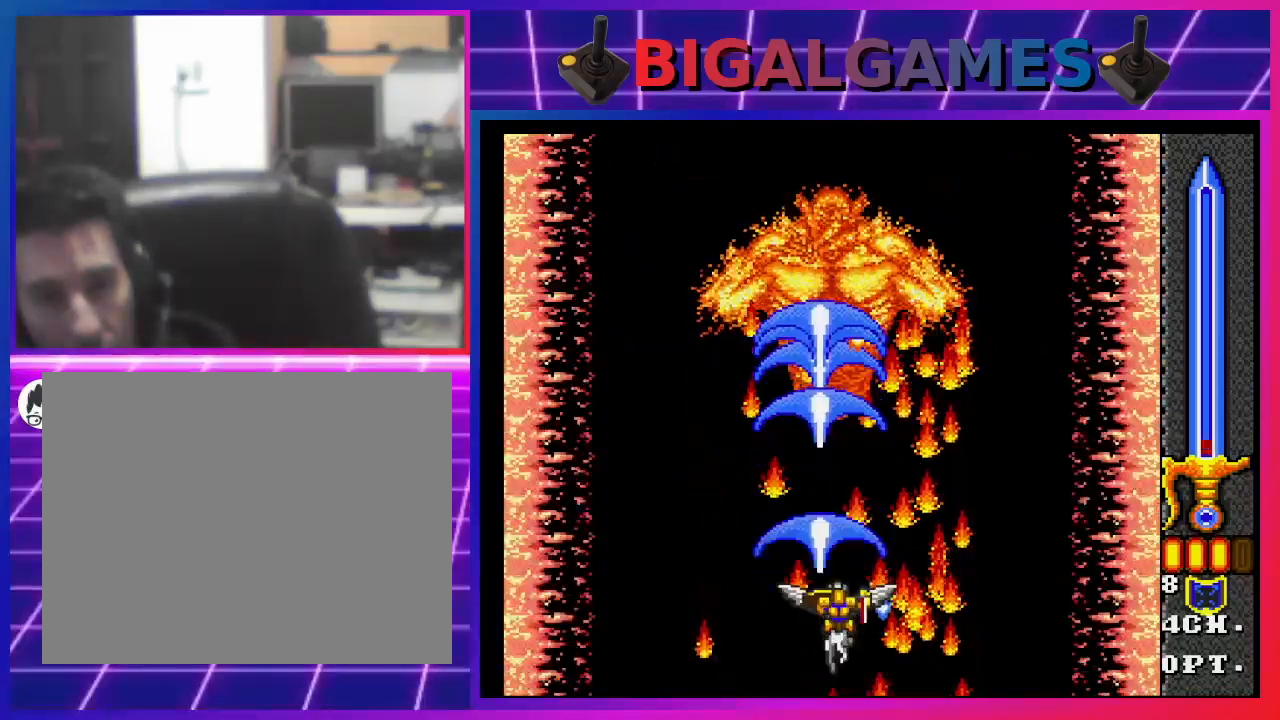
{"buttons": [], "left_stick": "center", "right_stick": "center", "events": [[33, "CIRCLE", "up"], [33, "CROSS", "up"], [233, "CIRCLE", "down"], [233, "CROSS", "down"], [367, "CIRCLE", "up"], [367, "CROSS", "up"]]}
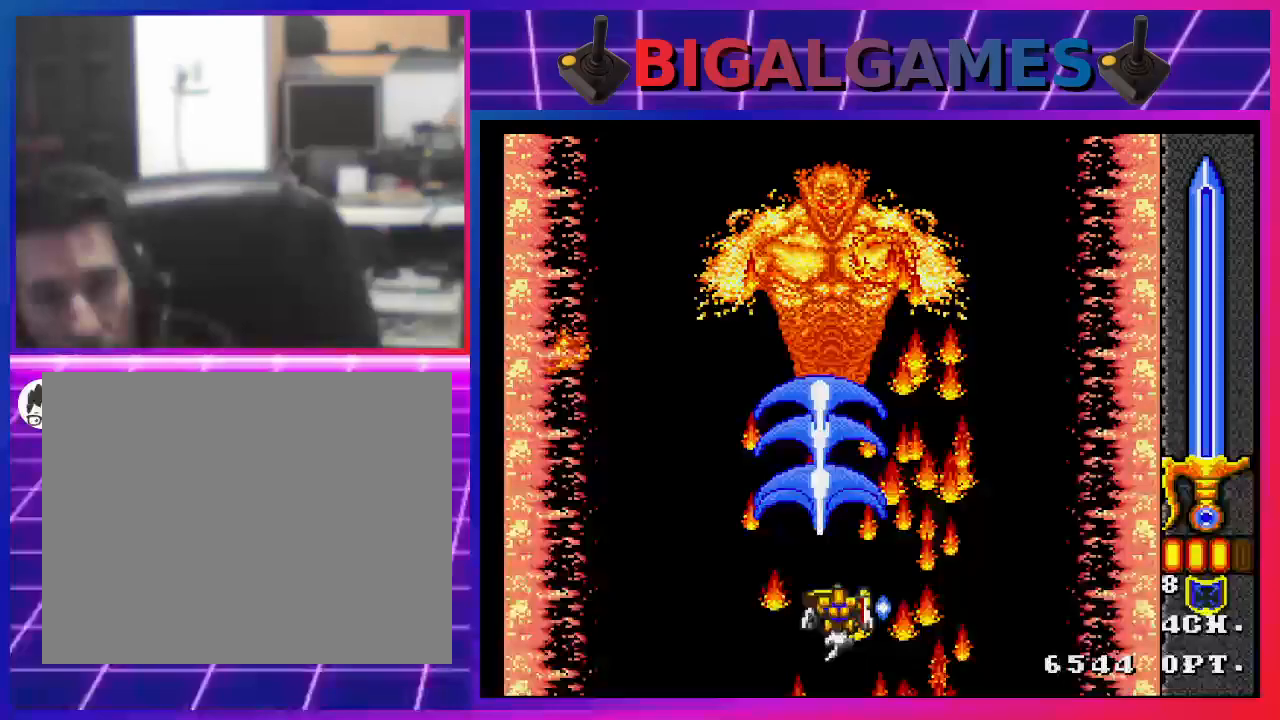
{"buttons": [], "left_stick": "center", "right_stick": "center", "events": [[33, "CROSS", "down"], [67, "CIRCLE", "down"], [167, "CIRCLE", "up"], [167, "CROSS", "up"], [333, "CIRCLE", "down"], [333, "CROSS", "down"], [467, "CIRCLE", "up"], [467, "CROSS", "up"]]}
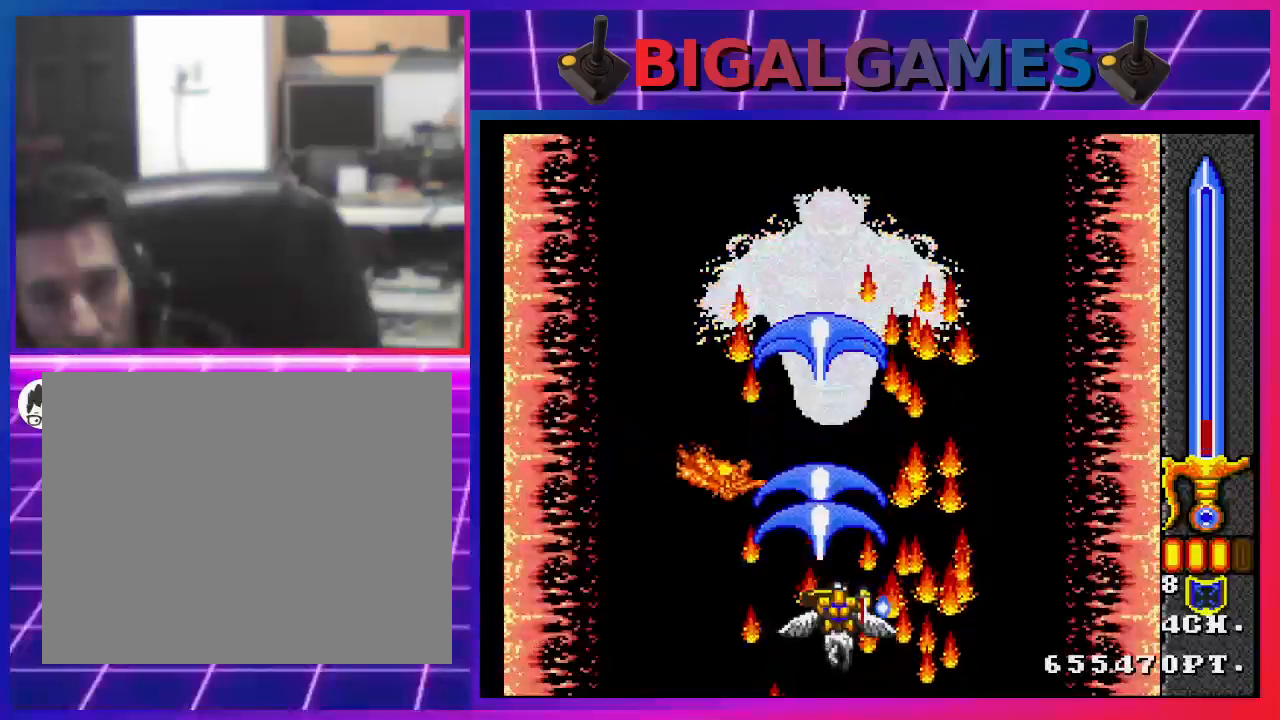
{"buttons": [], "left_stick": "center", "right_stick": "center", "events": [[133, "CIRCLE", "down"], [133, "CROSS", "down"], [233, "CIRCLE", "up"], [233, "CROSS", "up"], [400, "CIRCLE", "down"], [400, "CROSS", "down"], [500, "CIRCLE", "up"], [500, "CROSS", "up"]]}
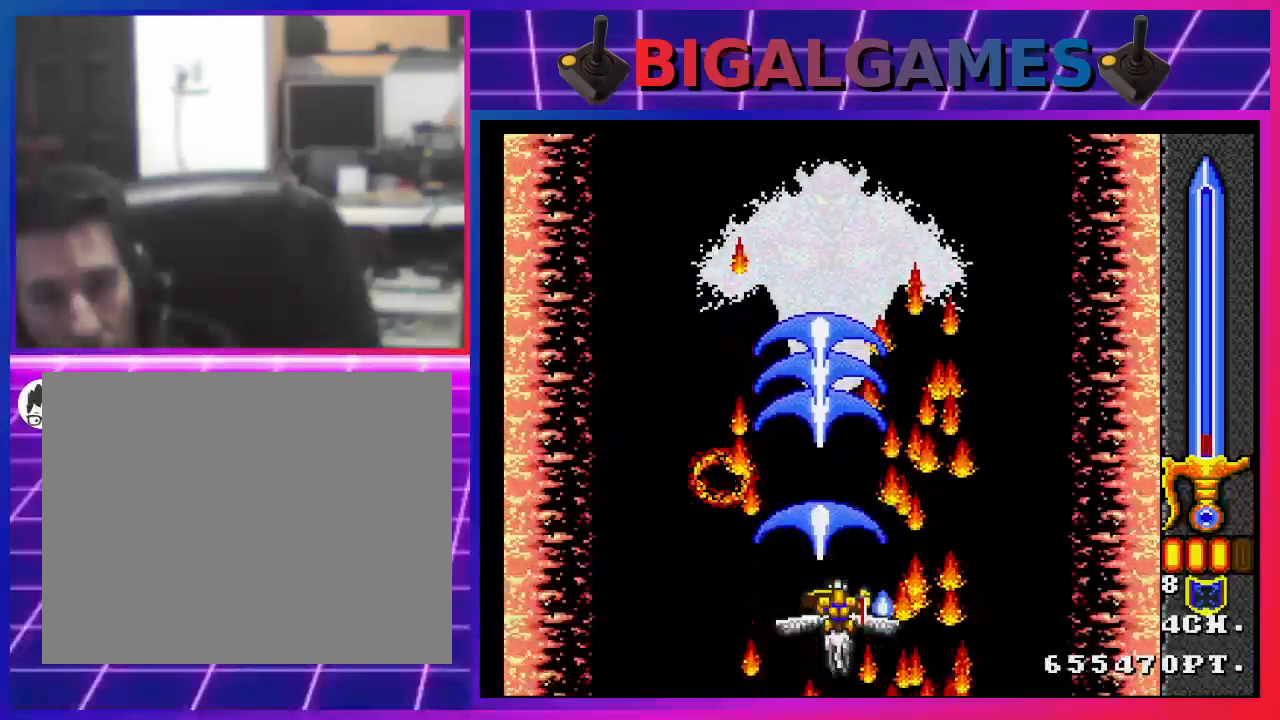
{"buttons": ["CROSS", "CIRCLE"], "left_stick": "center", "right_stick": "center", "events": [[200, "CIRCLE", "down"], [200, "CROSS", "down"], [300, "CROSS", "up"], [333, "CIRCLE", "up"], [467, "CROSS", "down"], [500, "CIRCLE", "down"]]}
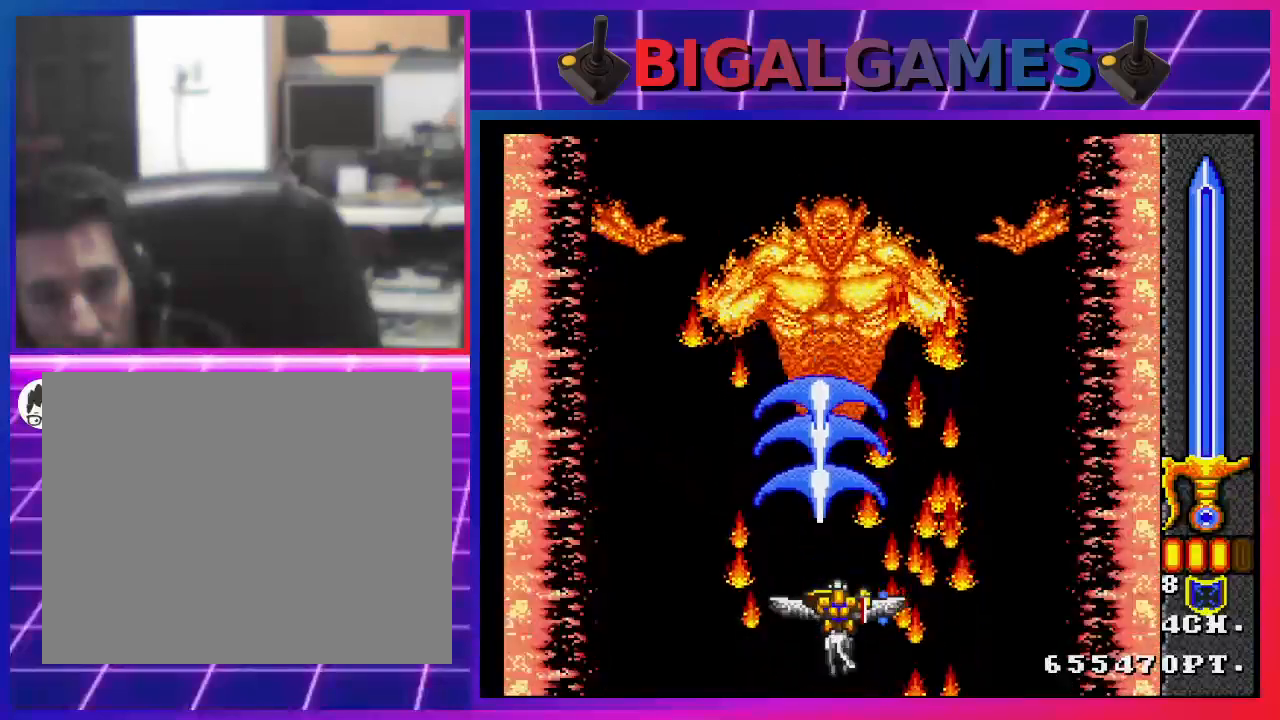
{"buttons": [], "left_stick": "center", "right_stick": "center", "events": [[67, "CIRCLE", "up"], [67, "CROSS", "up"], [267, "CIRCLE", "down"], [267, "CROSS", "down"], [367, "CIRCLE", "up"], [367, "CROSS", "up"]]}
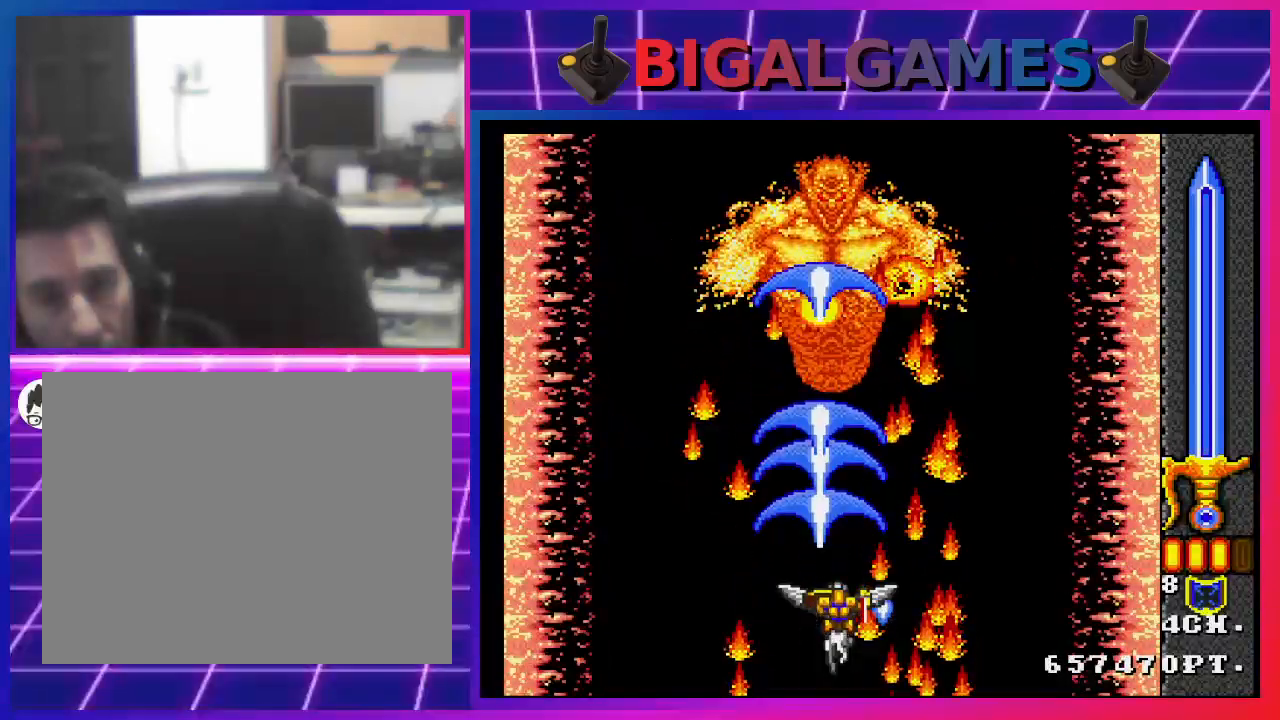
{"buttons": ["CROSS"], "left_stick": "center", "right_stick": "center", "events": [[33, "CIRCLE", "down"], [33, "CROSS", "down"], [167, "CIRCLE", "up"], [167, "CROSS", "up"], [267, "CIRCLE", "down"], [400, "CIRCLE", "up"], [400, "CROSS", "down"]]}
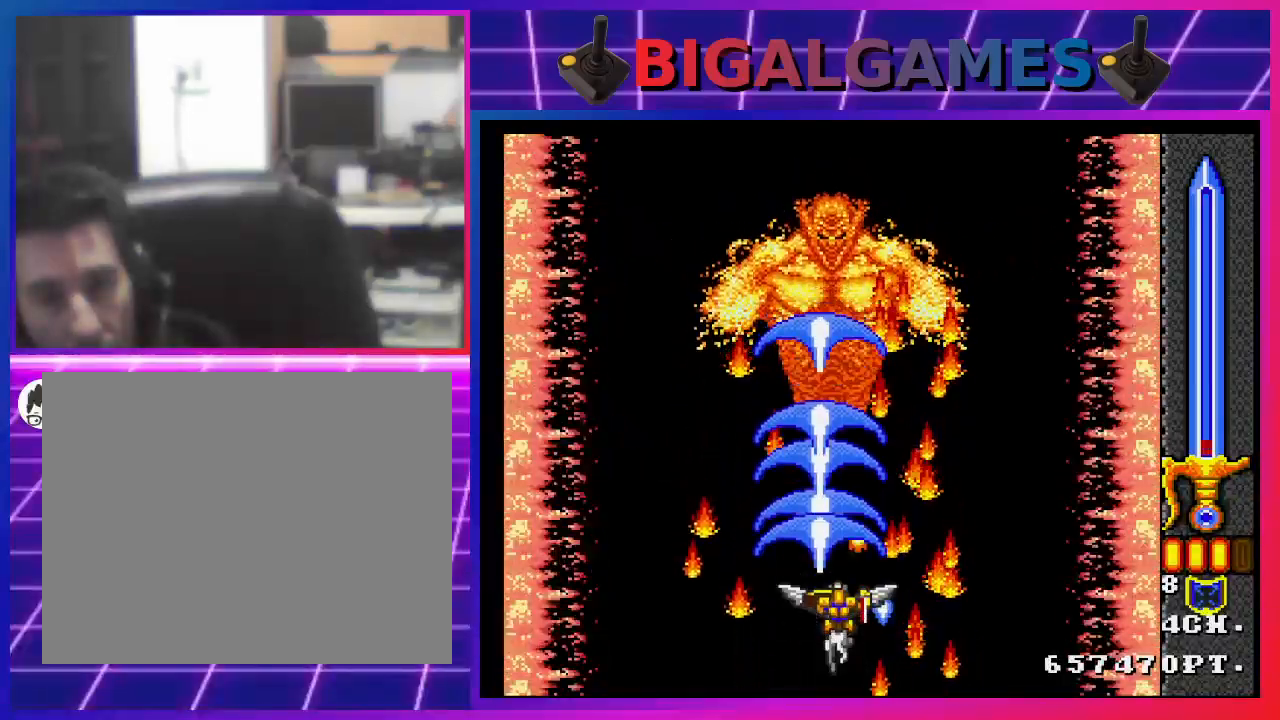
{"buttons": ["CIRCLE"], "left_stick": "center", "right_stick": "center", "events": [[33, "CROSS", "up"], [67, "CIRCLE", "down"], [167, "CIRCLE", "up"], [167, "CROSS", "down"], [233, "CROSS", "up"], [267, "CIRCLE", "down"], [367, "CIRCLE", "up"], [367, "CROSS", "down"], [433, "CROSS", "up"], [467, "CIRCLE", "down"]]}
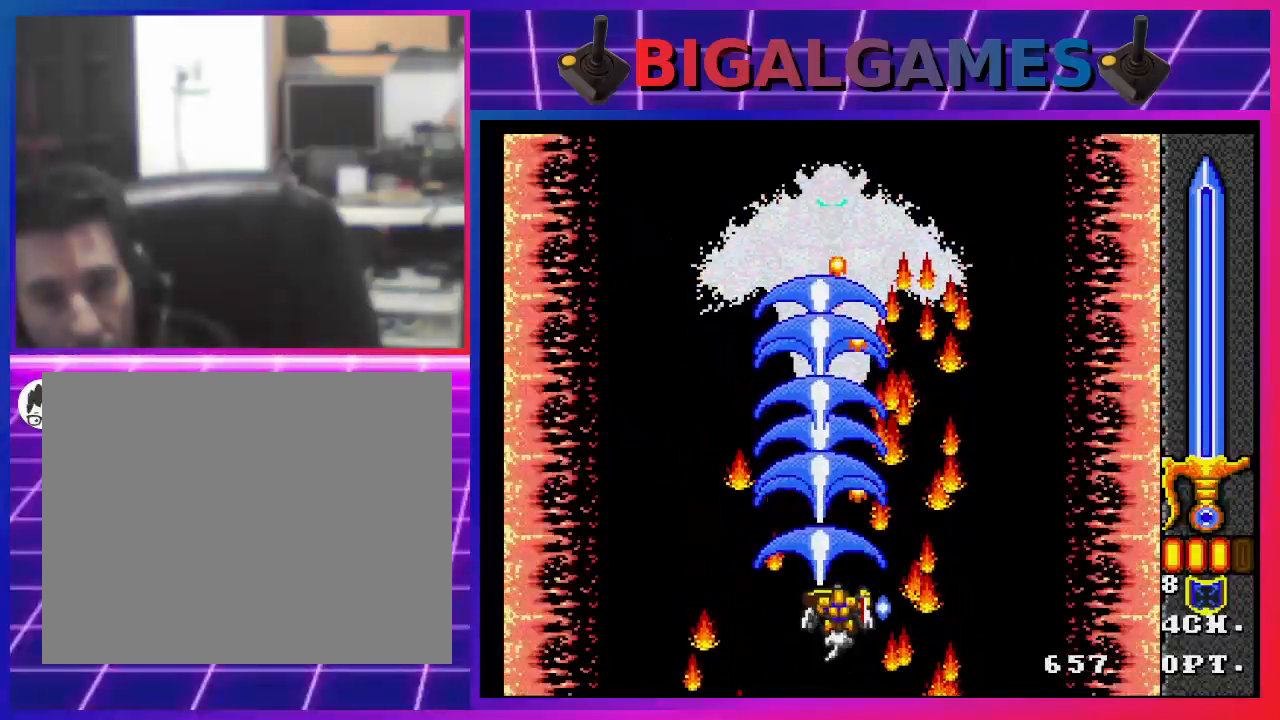
{"buttons": ["CROSS"], "left_stick": "center", "right_stick": "center", "events": [[67, "CIRCLE", "up"], [67, "CROSS", "down"], [167, "CROSS", "up"], [200, "CIRCLE", "down"], [300, "CIRCLE", "up"], [300, "CROSS", "down"], [400, "CIRCLE", "down"], [400, "CROSS", "up"], [500, "CIRCLE", "up"], [500, "CROSS", "down"]]}
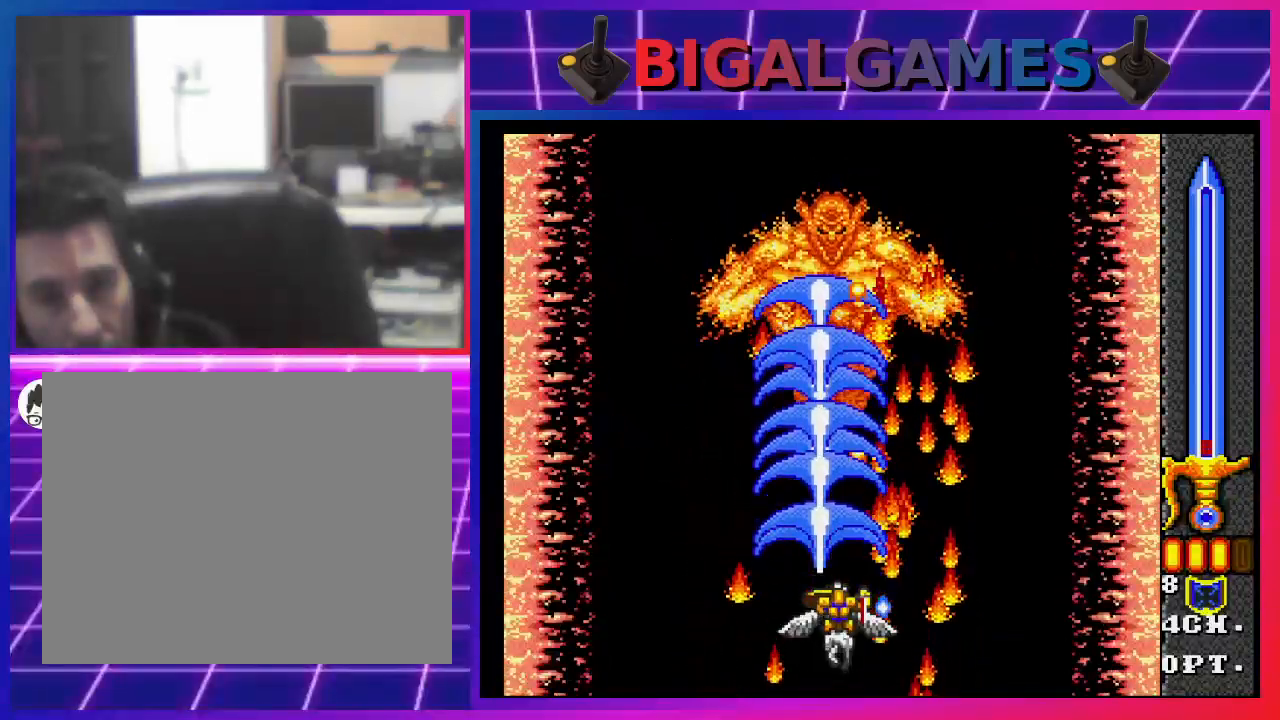
{"buttons": ["CROSS"], "left_stick": "center", "right_stick": "center", "events": [[100, "CROSS", "up"], [133, "CIRCLE", "down"], [233, "CIRCLE", "up"], [233, "CROSS", "down"], [300, "CROSS", "up"], [367, "CIRCLE", "down"], [467, "CIRCLE", "up"], [467, "CROSS", "down"]]}
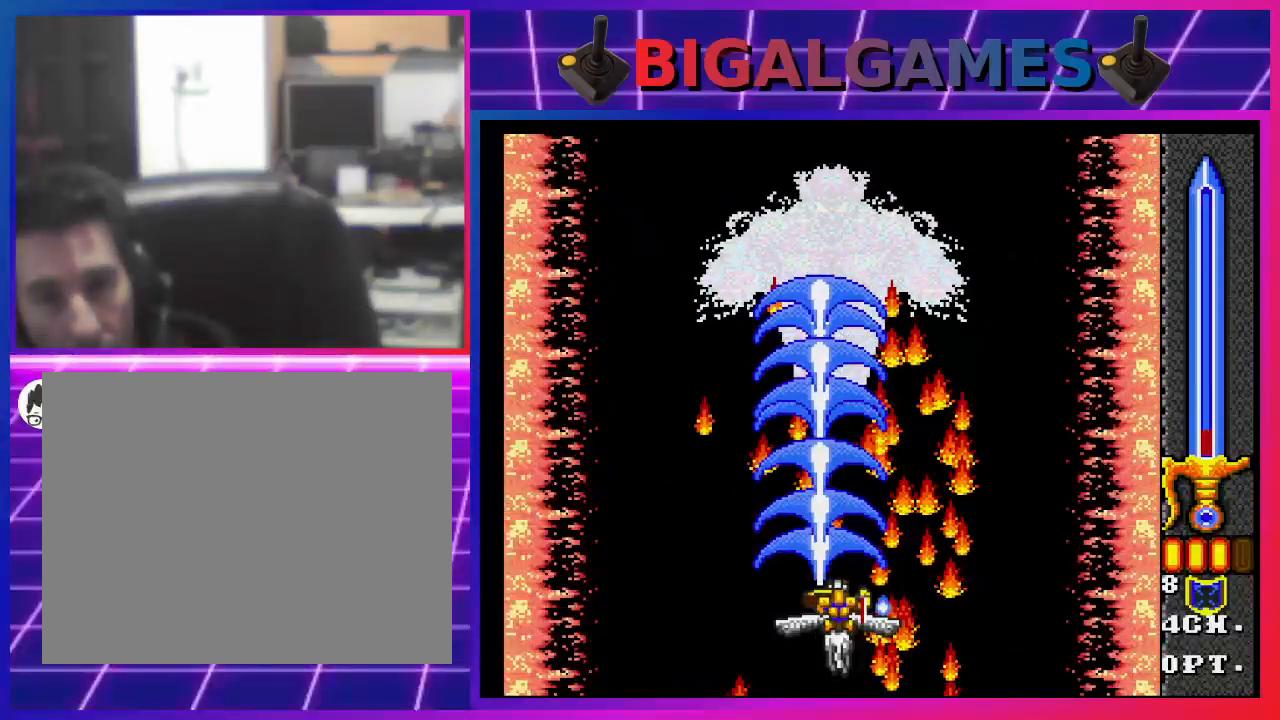
{"buttons": ["CIRCLE"], "left_stick": "center", "right_stick": "center", "events": [[67, "CROSS", "up"], [100, "CIRCLE", "down"], [167, "CIRCLE", "up"], [167, "CROSS", "down"], [267, "CROSS", "up"], [300, "CIRCLE", "down"], [367, "CIRCLE", "up"], [400, "CROSS", "down"], [467, "CROSS", "up"], [500, "CIRCLE", "down"]]}
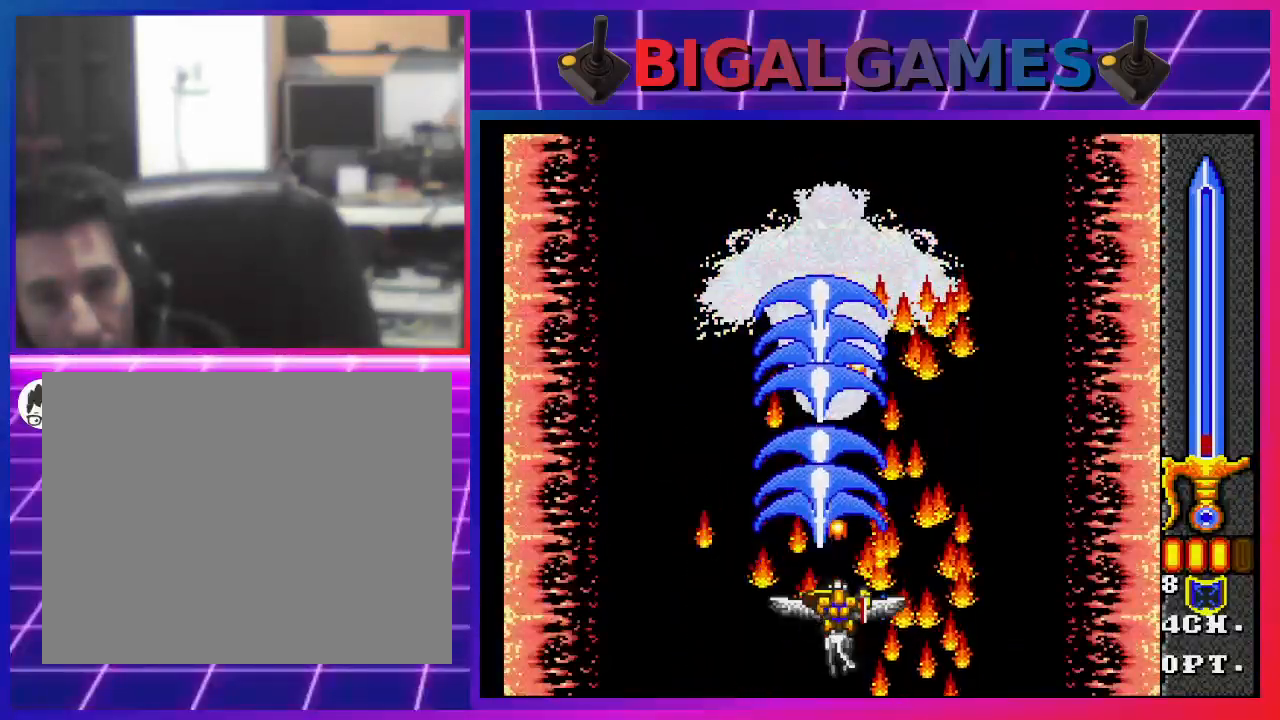
{"buttons": ["CIRCLE"], "left_stick": "center", "right_stick": "center", "events": [[67, "CIRCLE", "up"], [100, "CROSS", "down"], [167, "CROSS", "up"], [200, "CIRCLE", "down"], [300, "CIRCLE", "up"], [333, "CROSS", "down"], [400, "CROSS", "up"], [433, "CIRCLE", "down"]]}
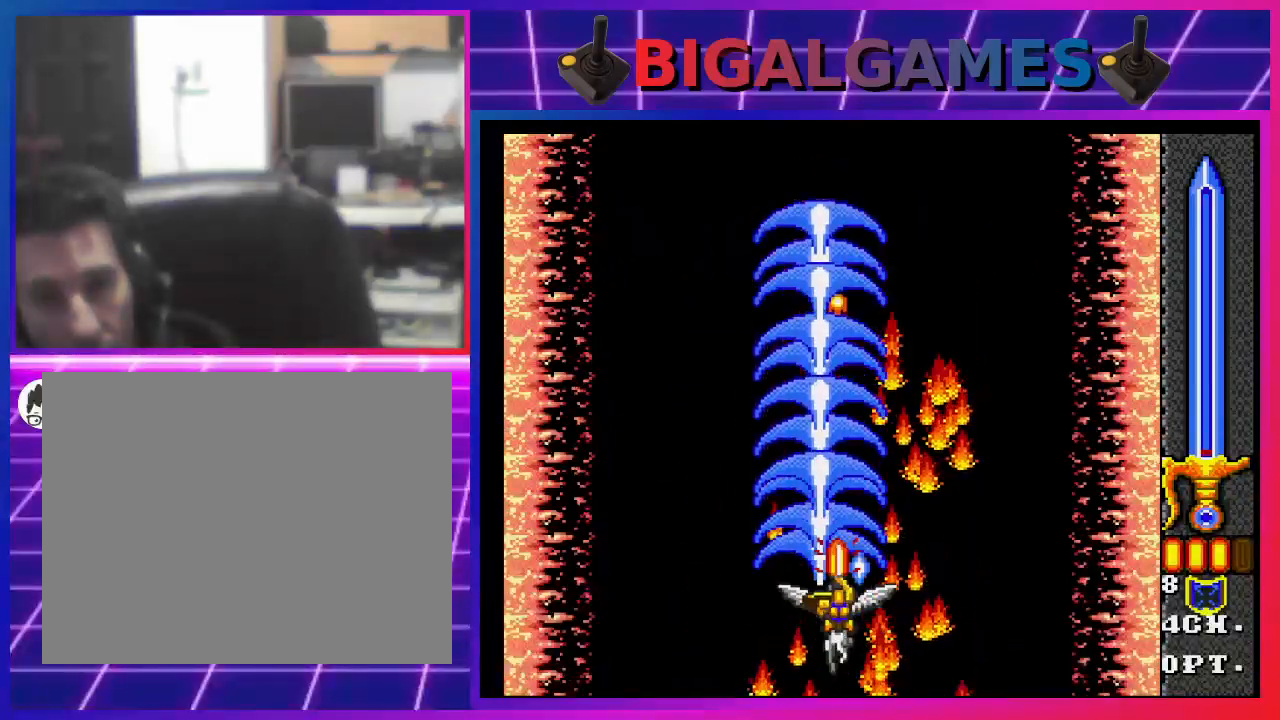
{"buttons": ["CROSS"], "left_stick": "center", "right_stick": "center", "events": [[33, "CIRCLE", "up"], [33, "CROSS", "down"], [100, "CROSS", "up"], [167, "CIRCLE", "down"], [233, "CIRCLE", "up"], [233, "CROSS", "down"], [333, "CROSS", "up"], [367, "CIRCLE", "down"], [467, "CIRCLE", "up"], [467, "CROSS", "down"]]}
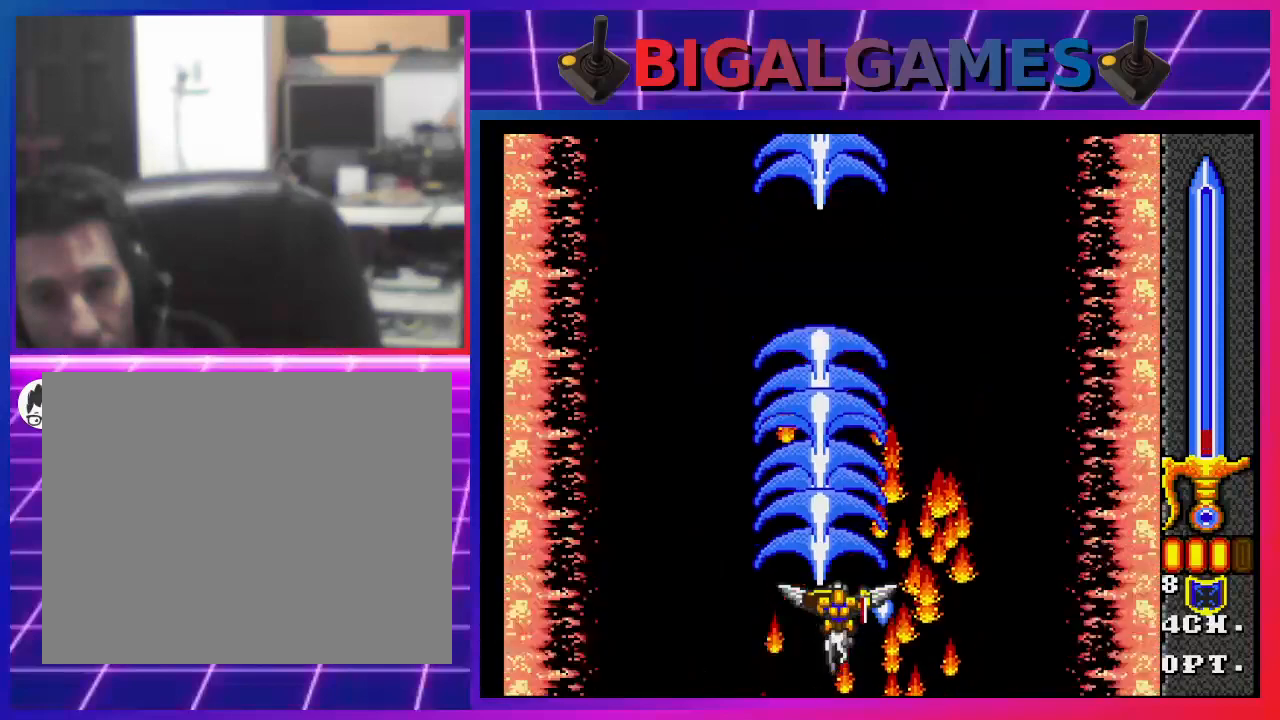
{"buttons": ["CIRCLE"], "left_stick": "center", "right_stick": "center", "events": [[33, "CROSS", "up"], [67, "CIRCLE", "down"], [167, "CIRCLE", "up"], [167, "CROSS", "down"], [267, "CIRCLE", "down"], [267, "CROSS", "up"], [333, "CIRCLE", "up"], [367, "CROSS", "down"], [433, "CROSS", "up"], [467, "CIRCLE", "down"]]}
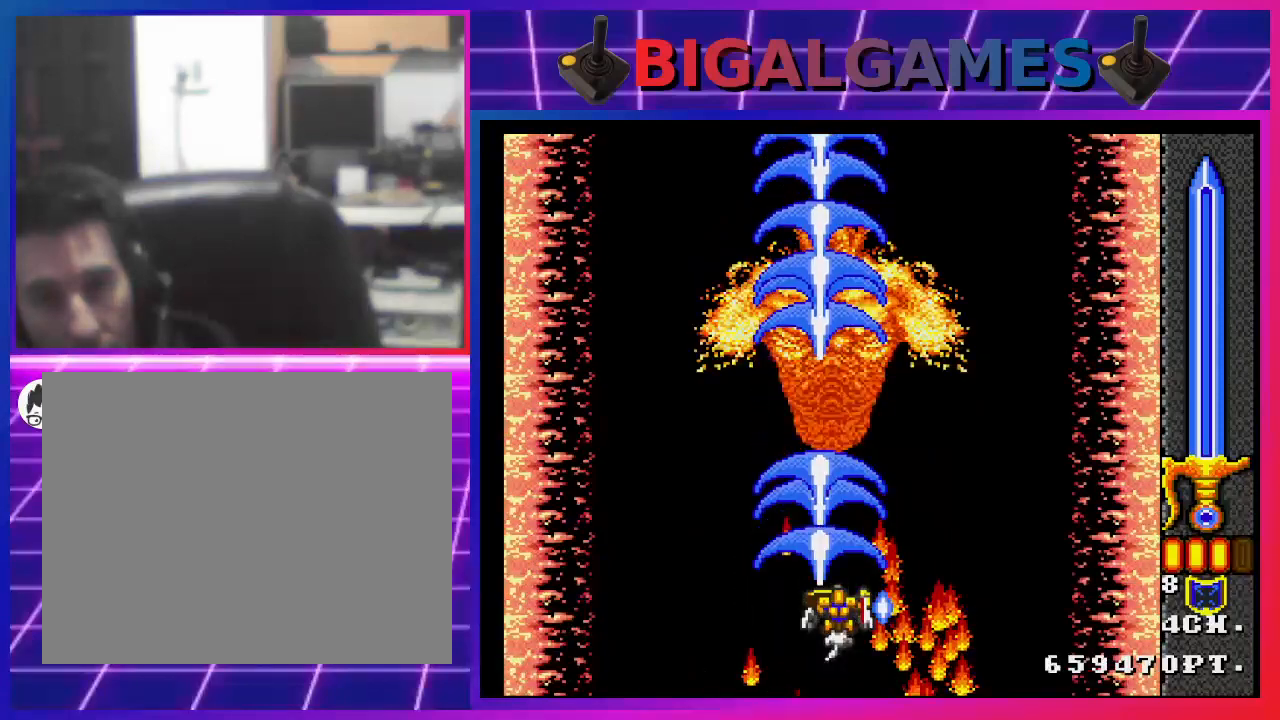
{"buttons": [], "left_stick": "center", "right_stick": "center", "events": [[67, "CROSS", "down"], [100, "CIRCLE", "up"], [167, "CROSS", "up"]]}